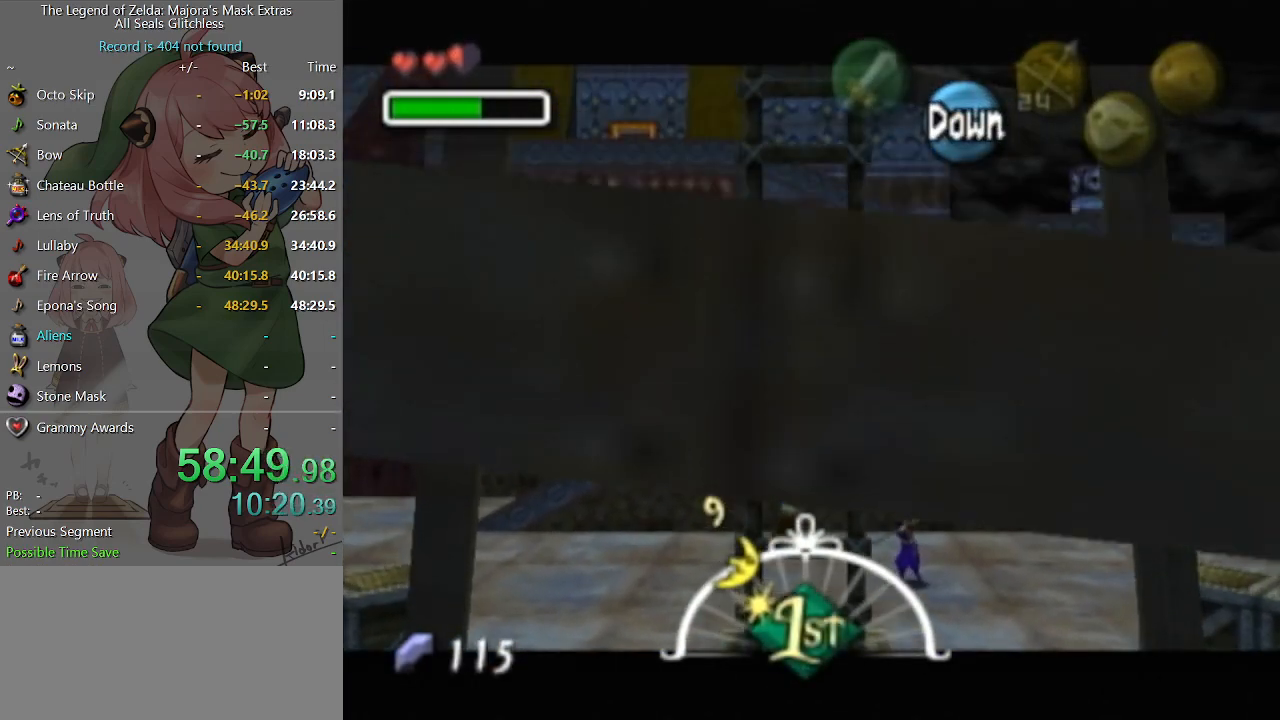
Gameplay with a controller (Nintendo layout); each line is a JSON object with the inputs held at the frame after it. "events" lists button and stick changes between this image and that frame as [ms after this image, input, new state], when the widget could be followed in between. Not read: L3 R3.
{"buttons": [], "left_stick": "up", "right_stick": "center", "events": []}
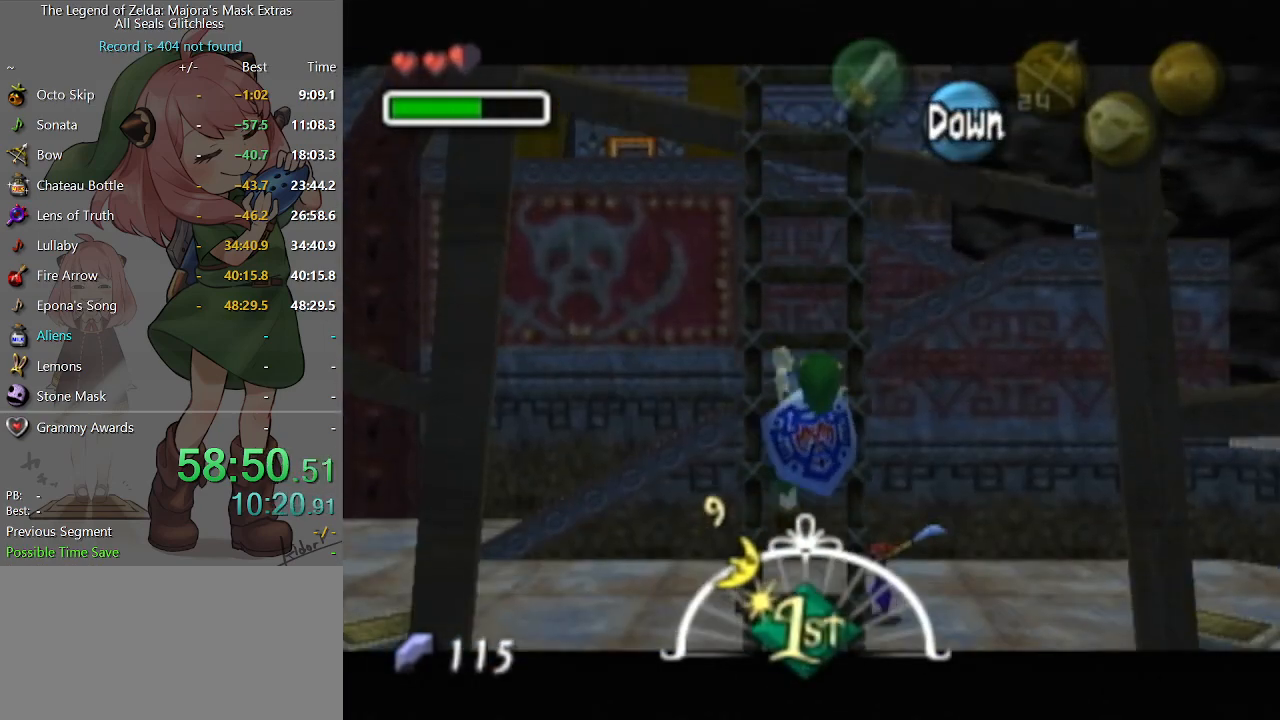
{"buttons": [], "left_stick": "up", "right_stick": "center", "events": []}
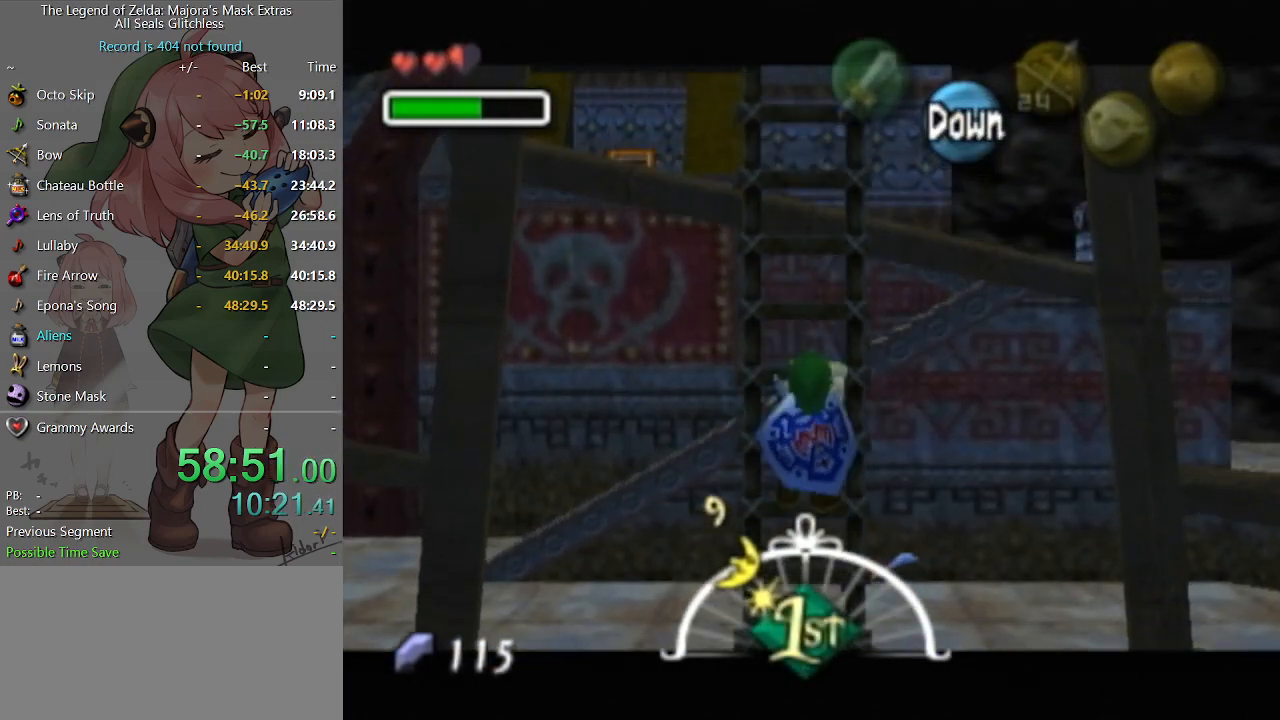
{"buttons": [], "left_stick": "up", "right_stick": "center", "events": []}
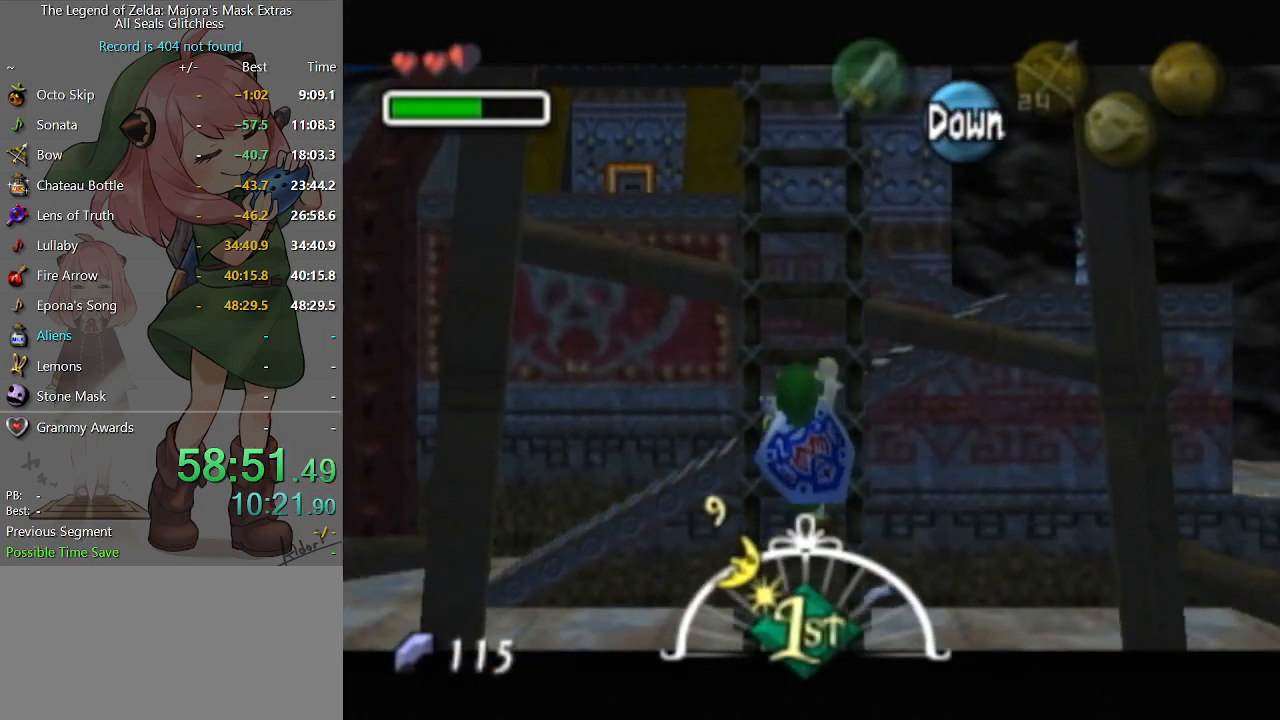
{"buttons": [], "left_stick": "up", "right_stick": "center", "events": []}
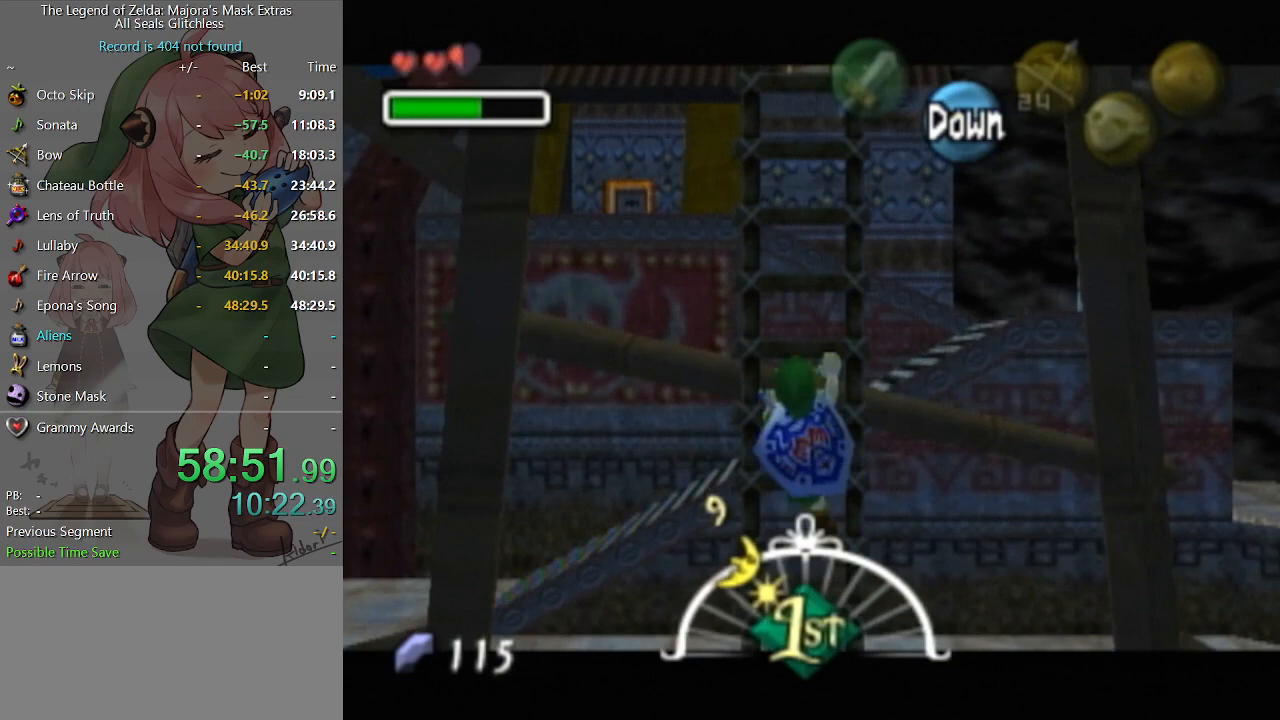
{"buttons": [], "left_stick": "up", "right_stick": "center", "events": []}
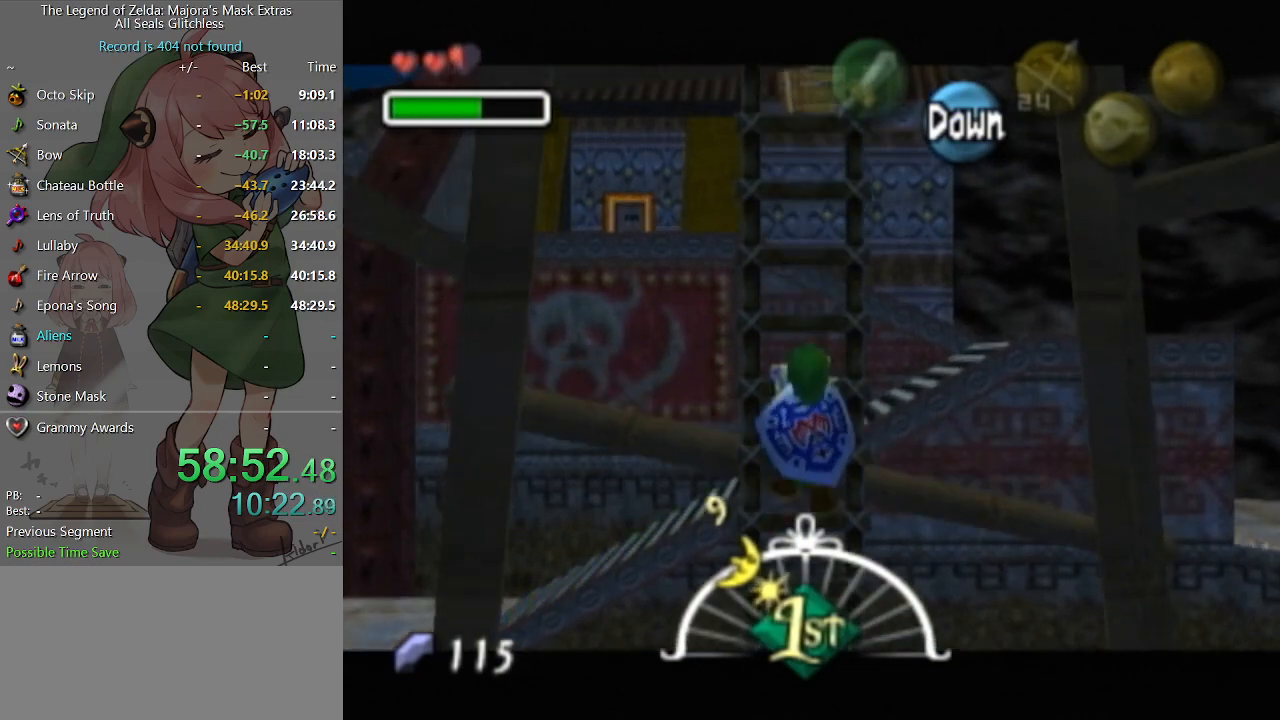
{"buttons": [], "left_stick": "up", "right_stick": "center", "events": []}
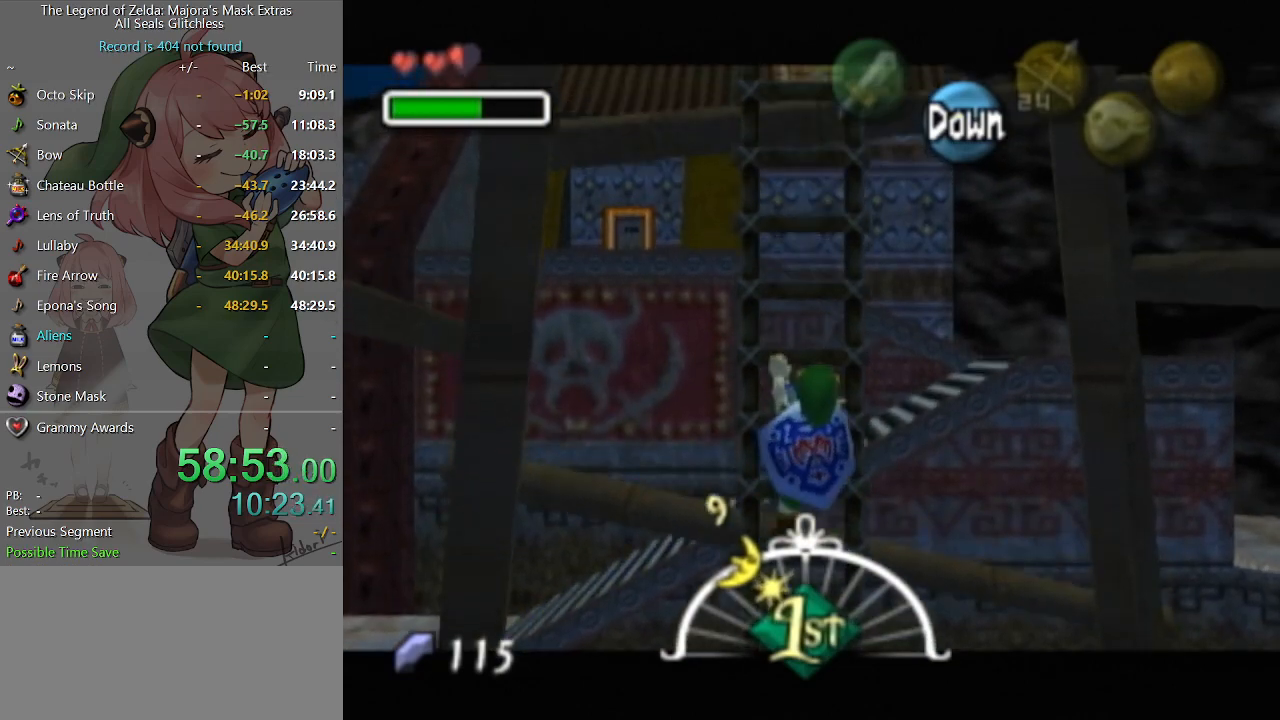
{"buttons": [], "left_stick": "up", "right_stick": "center", "events": []}
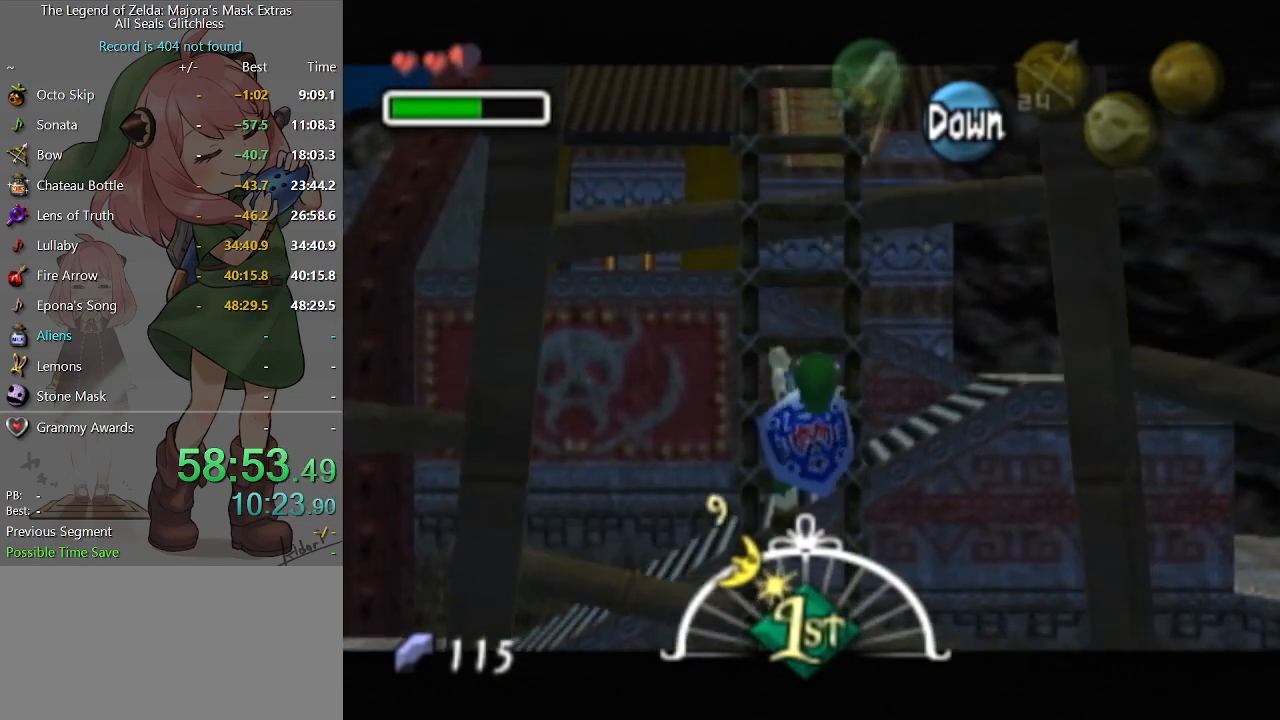
{"buttons": [], "left_stick": "up", "right_stick": "center", "events": []}
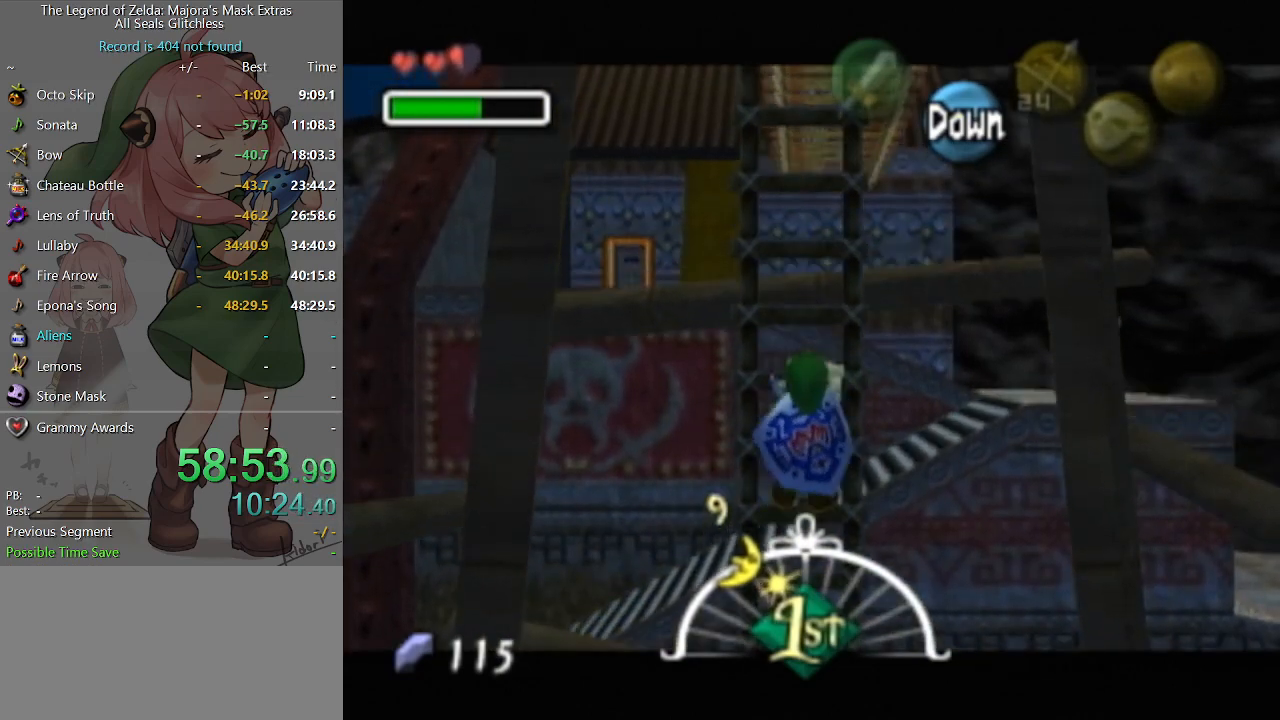
{"buttons": [], "left_stick": "up", "right_stick": "center", "events": []}
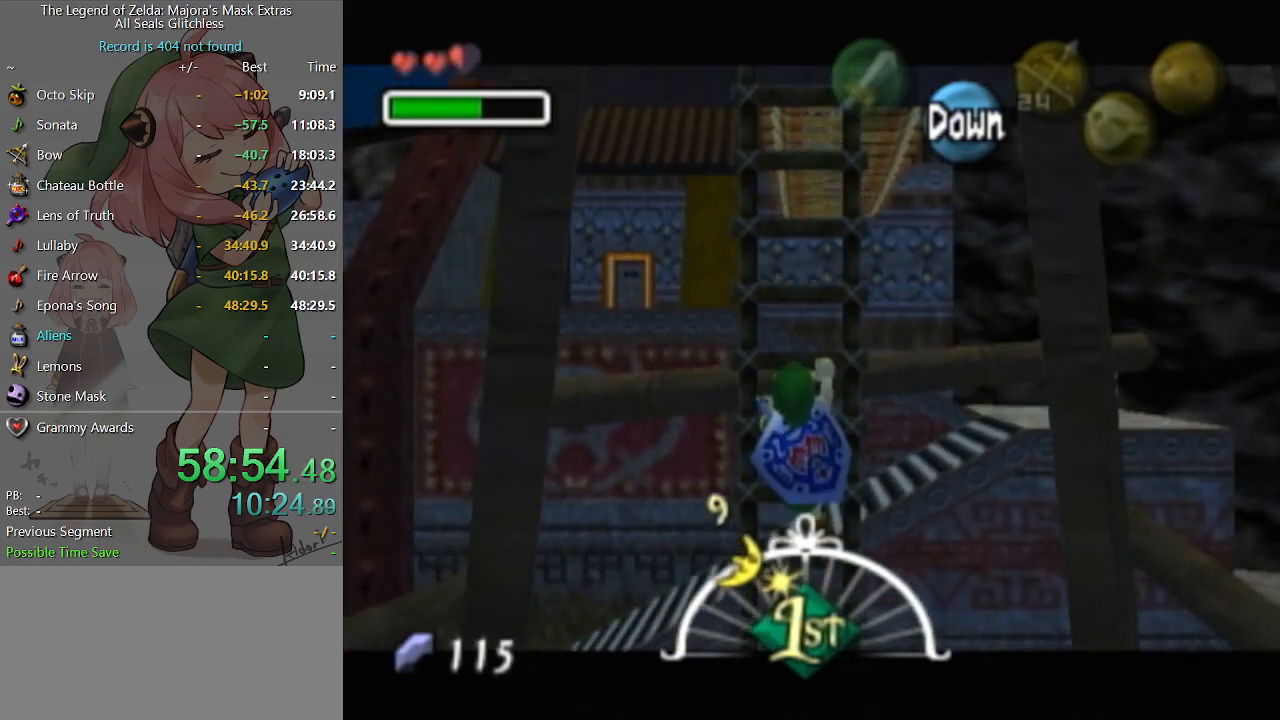
{"buttons": [], "left_stick": "up", "right_stick": "center", "events": []}
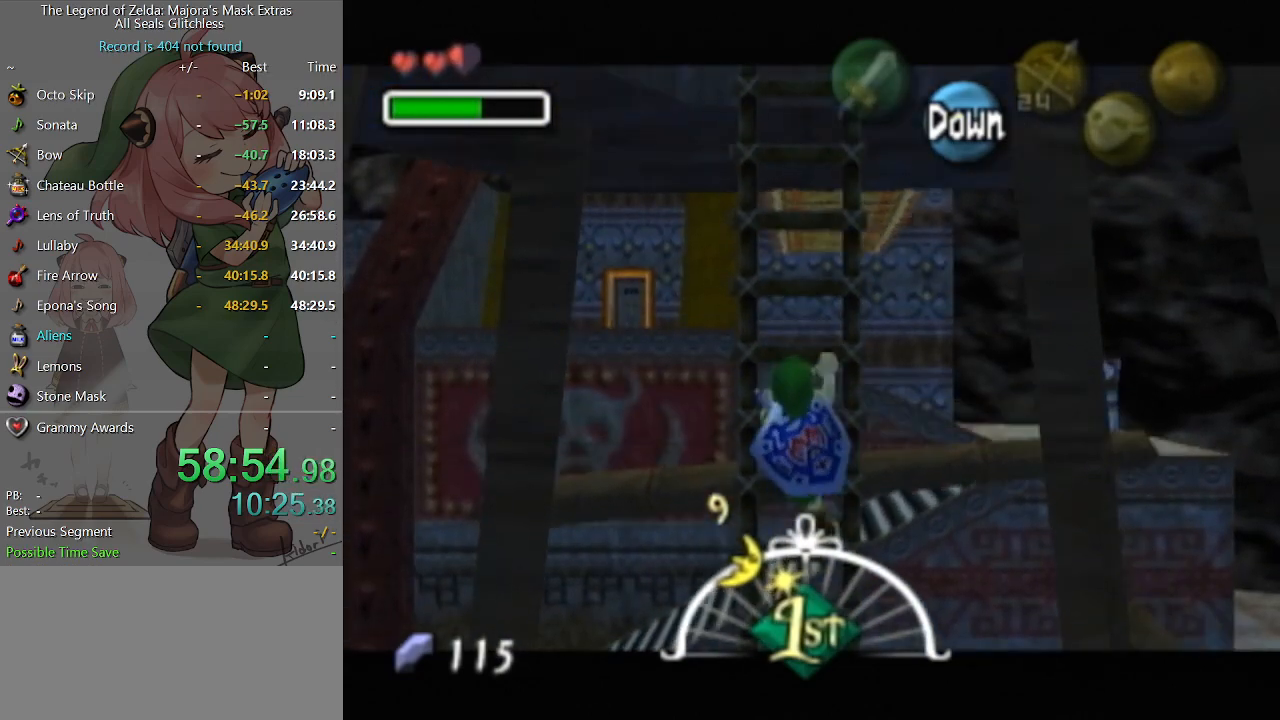
{"buttons": [], "left_stick": "up", "right_stick": "center", "events": []}
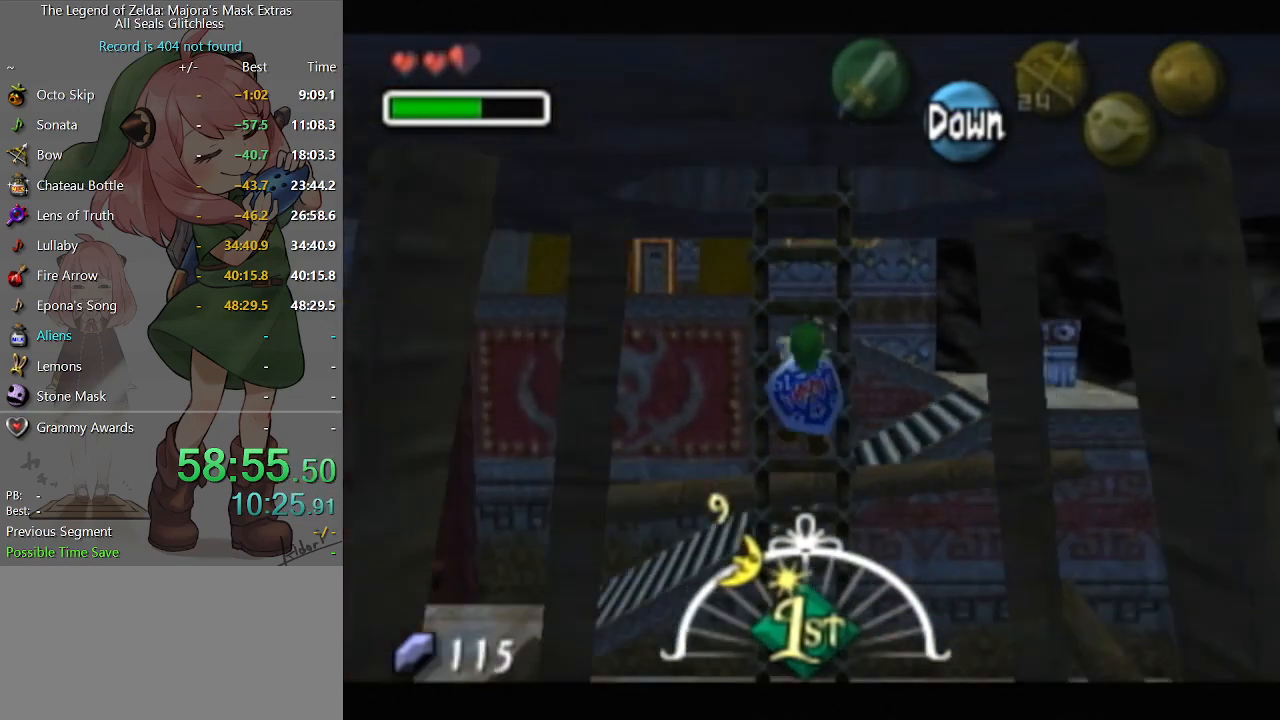
{"buttons": [], "left_stick": "up", "right_stick": "center", "events": []}
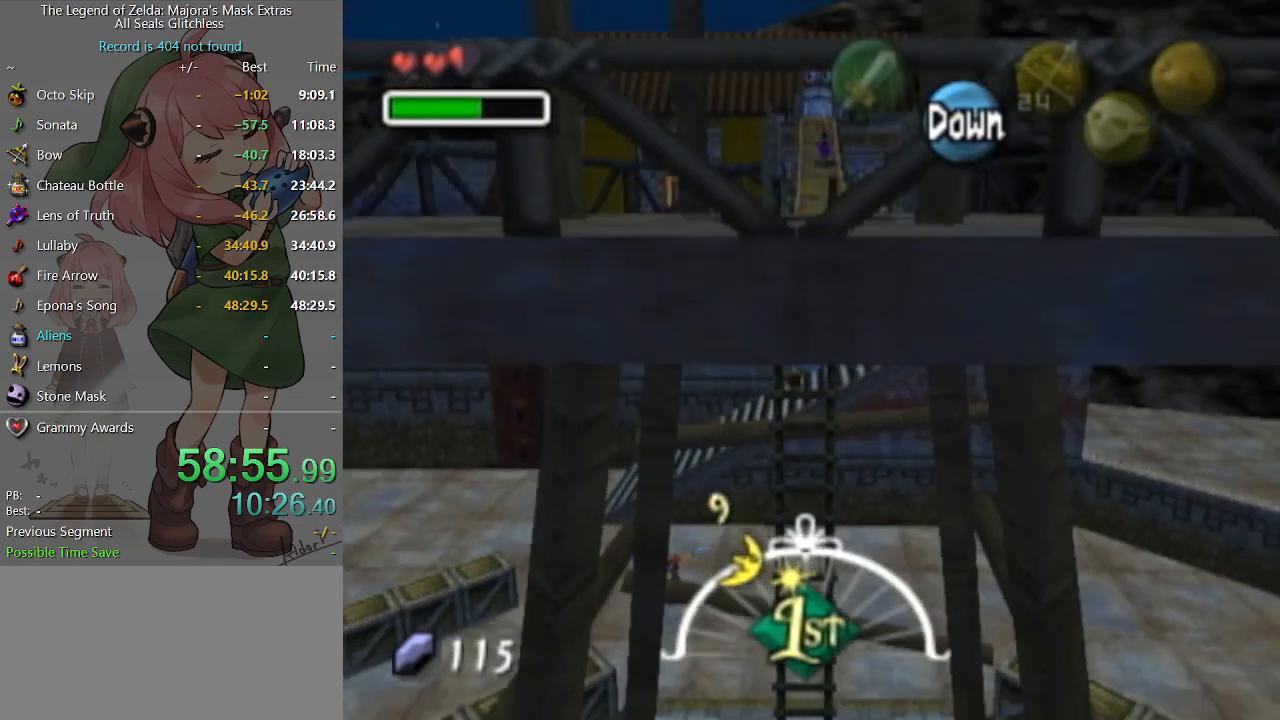
{"buttons": [], "left_stick": "up", "right_stick": "center", "events": []}
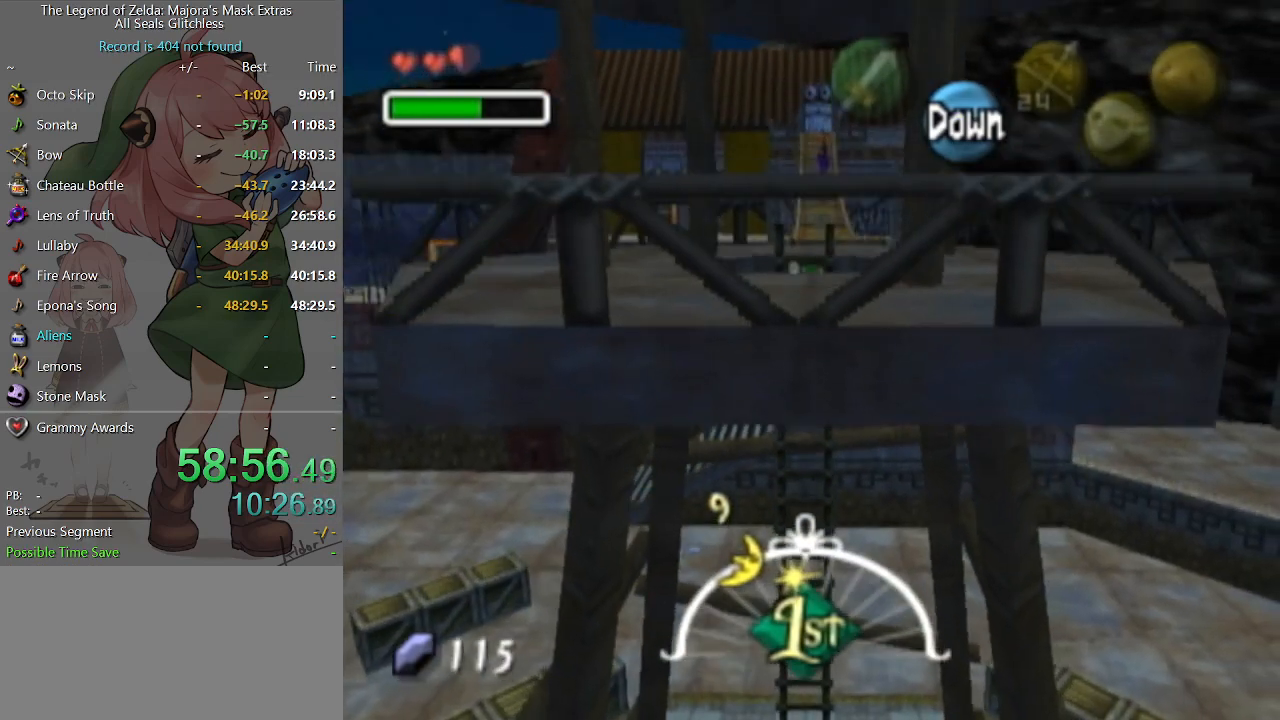
{"buttons": [], "left_stick": "up", "right_stick": "center", "events": [[367, "Y", "down"], [400, "Y", "up"], [467, "Y", "down"], [500, "Y", "up"]]}
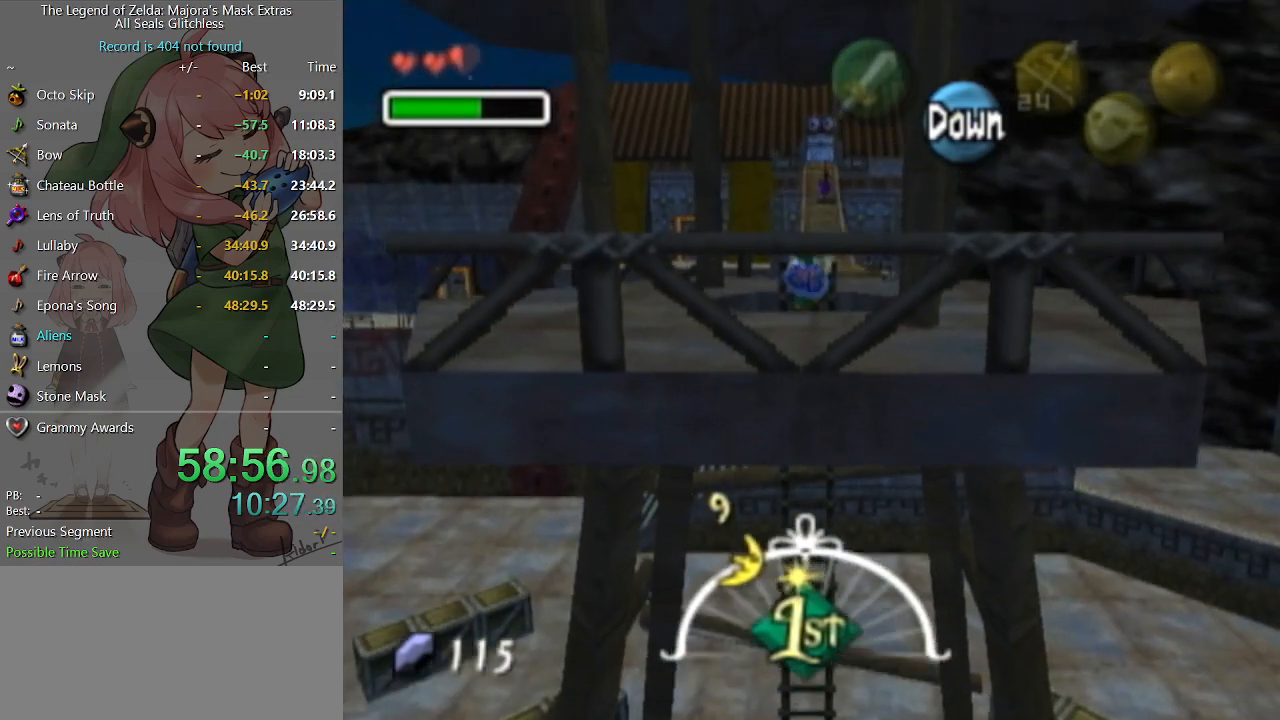
{"buttons": ["Y"], "left_stick": "center", "right_stick": "center", "events": [[100, "Y", "down"], [133, "Y", "up"], [233, "Y", "down"], [267, "Y", "up"], [367, "Y", "down"], [400, "left_stick", "center"], [433, "Y", "up"], [467, "Y", "down"]]}
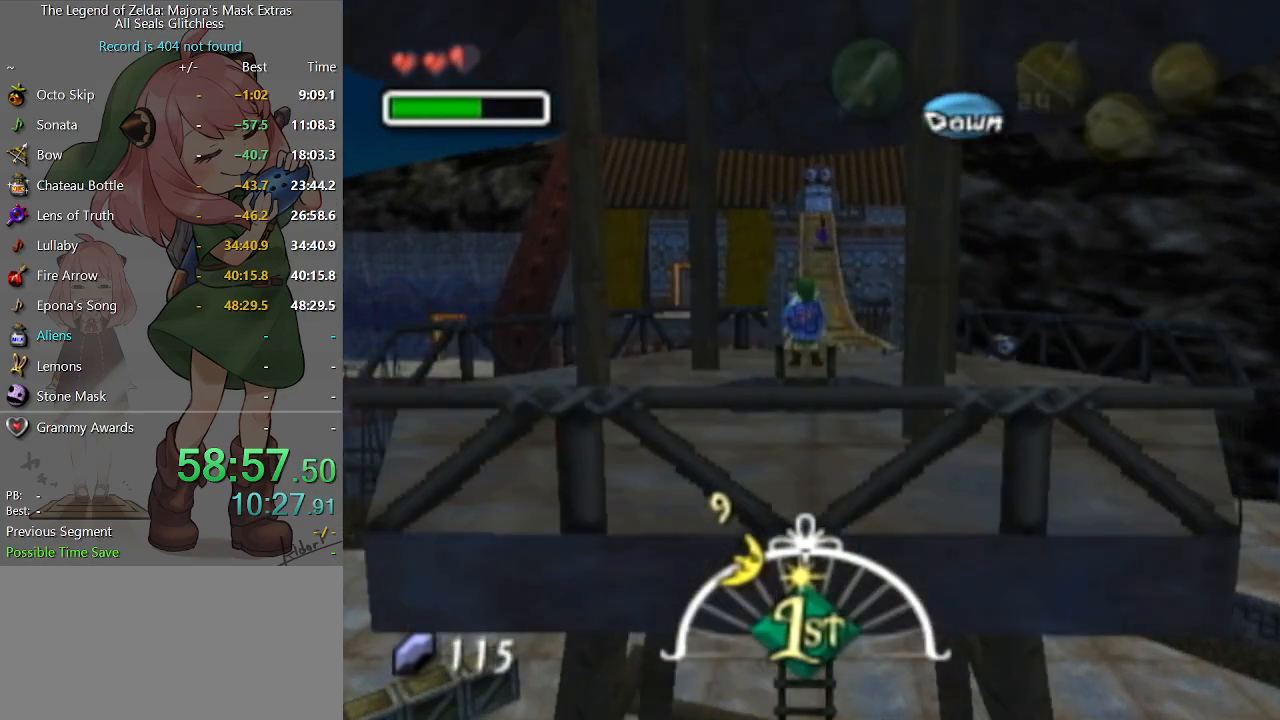
{"buttons": ["Y"], "left_stick": "center", "right_stick": "center", "events": [[33, "Y", "up"], [100, "Y", "down"], [167, "Y", "up"], [200, "Y", "down"]]}
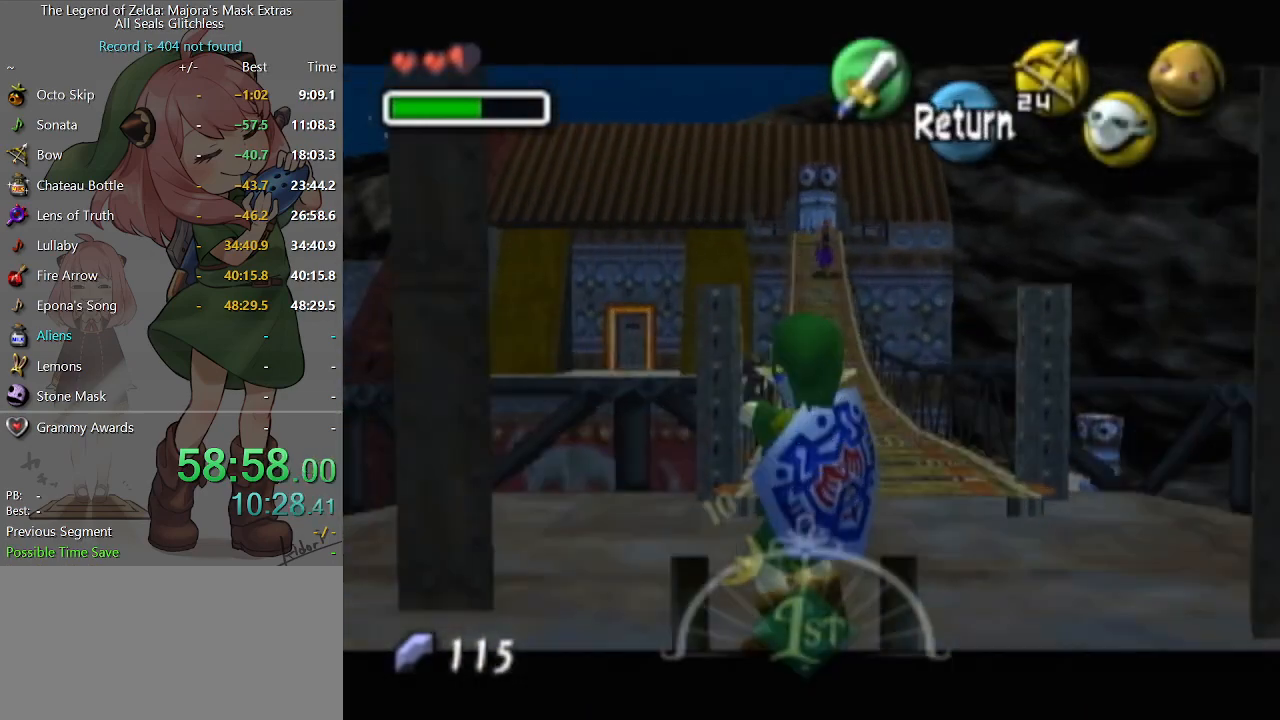
{"buttons": [], "left_stick": "center", "right_stick": "center", "events": [[167, "left_stick", "down"], [300, "left_stick", "center"], [333, "Y", "up"]]}
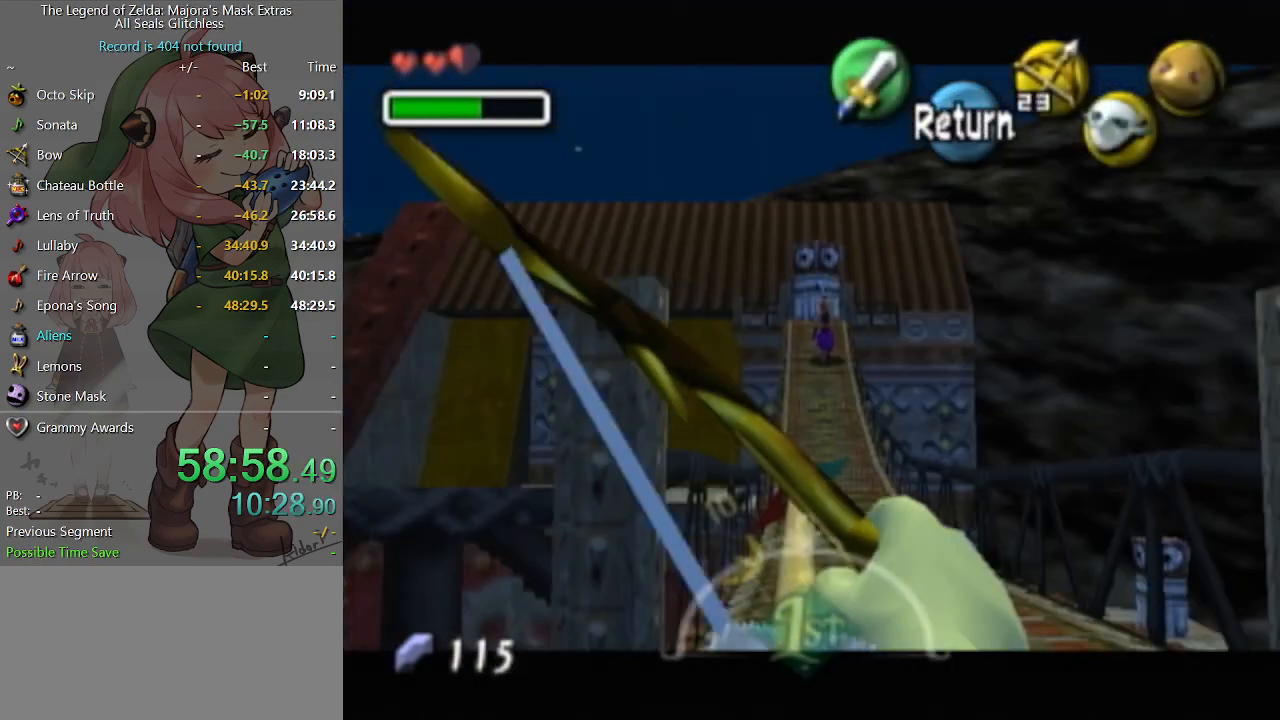
{"buttons": [], "left_stick": "center", "right_stick": "center", "events": [[367, "R1", "down"], [433, "R1", "up"]]}
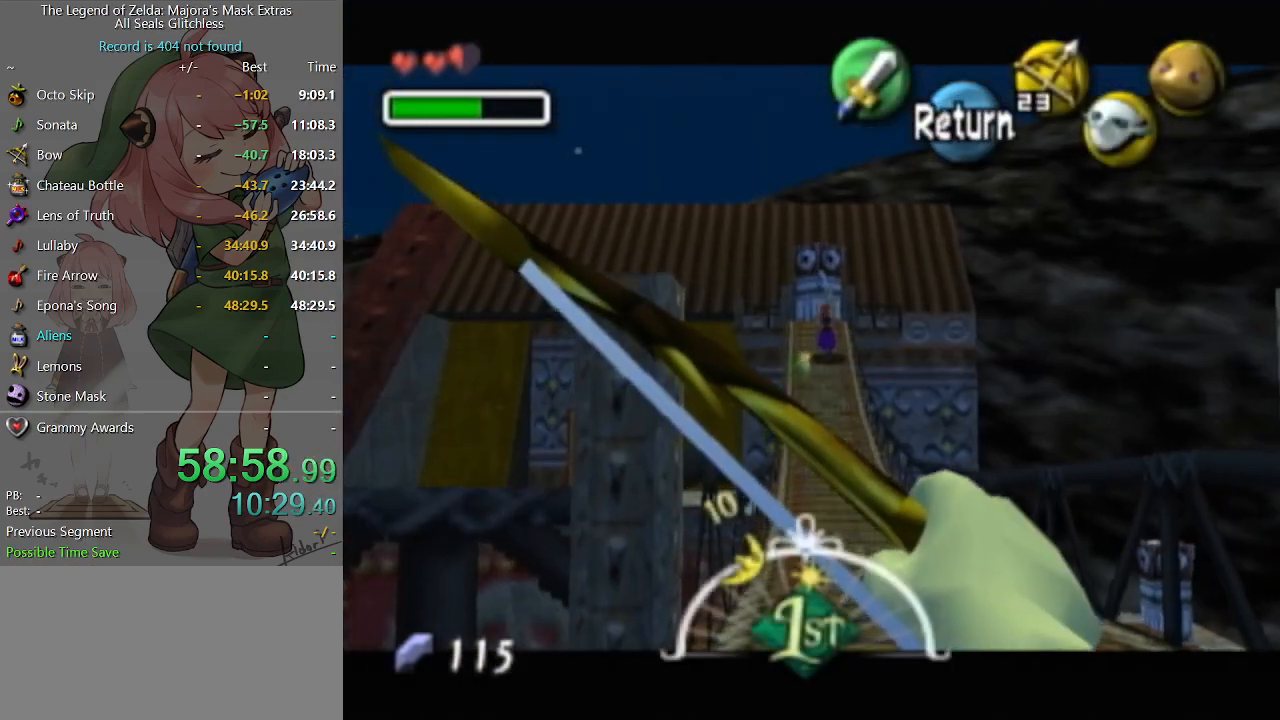
{"buttons": [], "left_stick": "up", "right_stick": "center", "events": [[67, "X", "down"], [100, "X", "up"], [200, "X", "down"], [233, "X", "up"], [267, "left_stick", "up"], [300, "X", "down"], [367, "X", "up"], [433, "X", "down"], [500, "X", "up"]]}
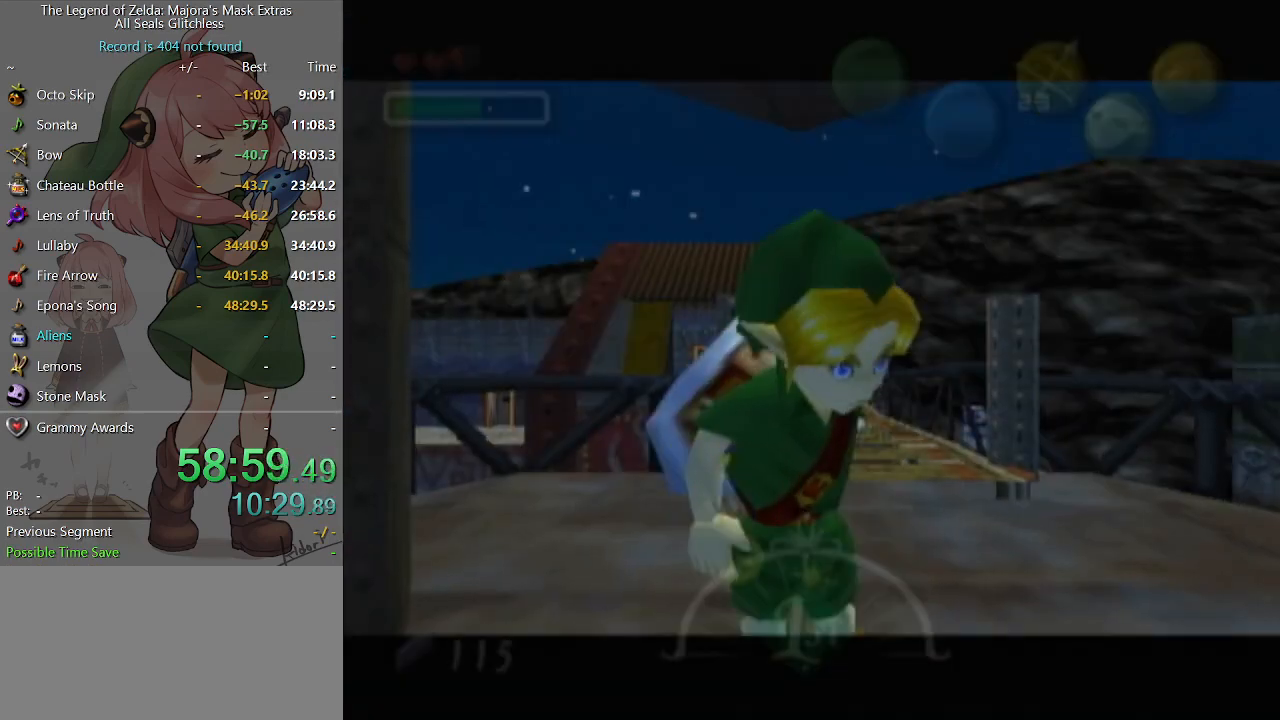
{"buttons": [], "left_stick": "up", "right_stick": "center", "events": []}
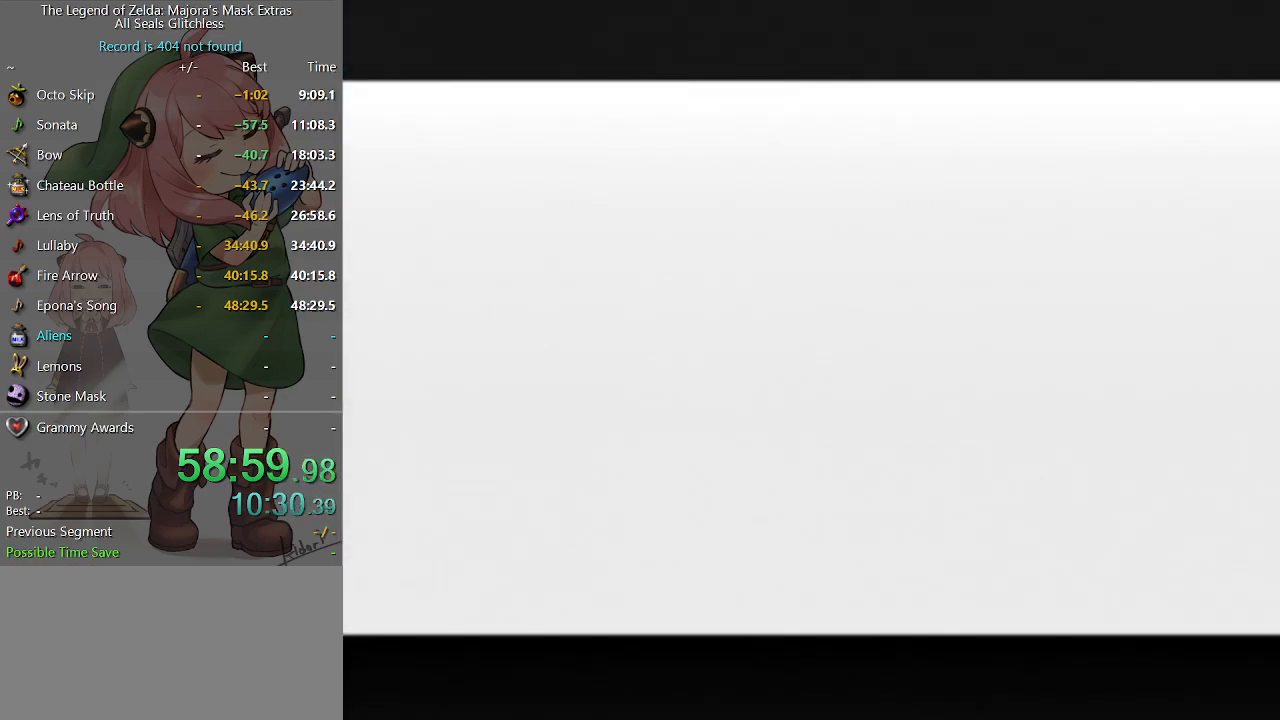
{"buttons": [], "left_stick": "up", "right_stick": "center", "events": []}
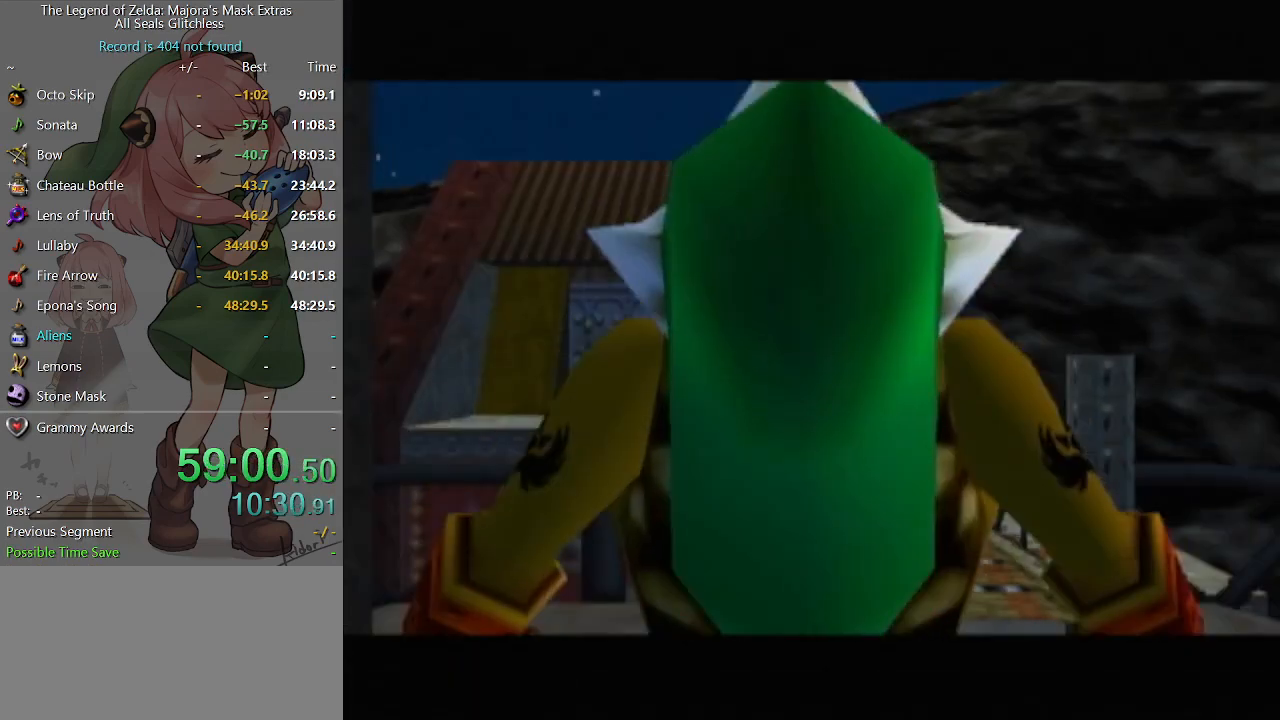
{"buttons": ["A"], "left_stick": "up", "right_stick": "center", "events": [[167, "A", "down"]]}
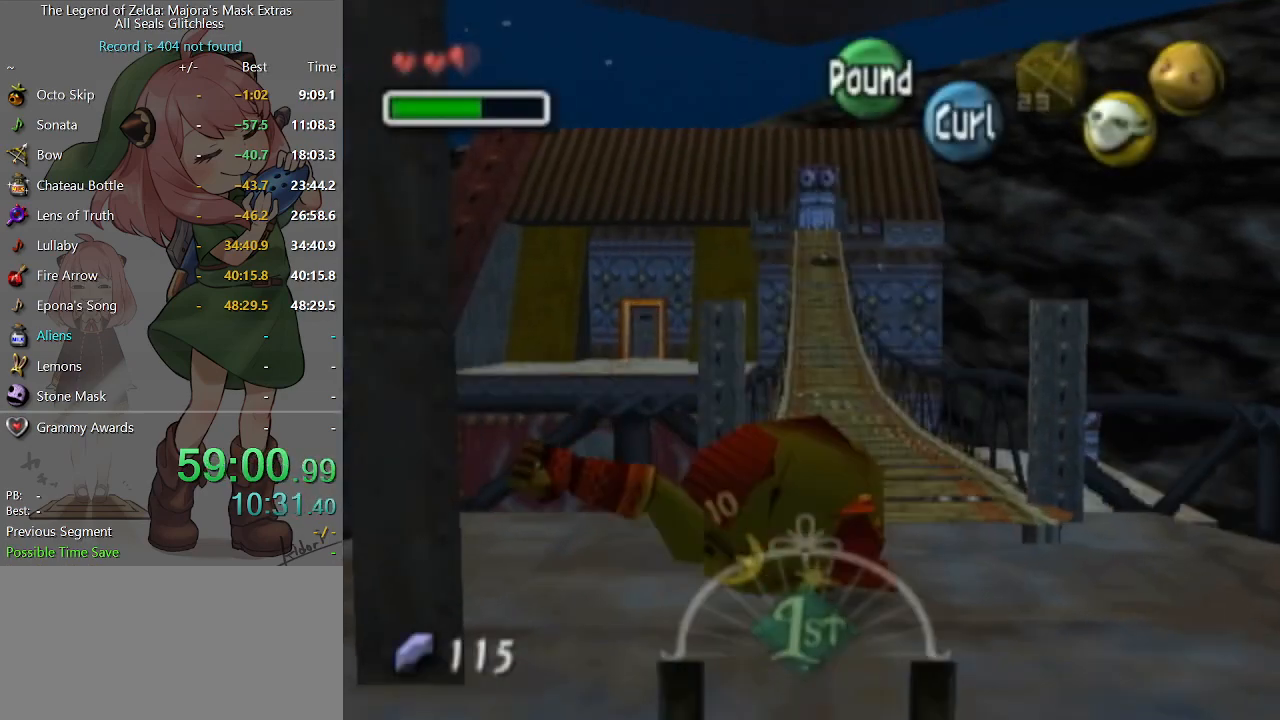
{"buttons": ["A"], "left_stick": "up", "right_stick": "center", "events": []}
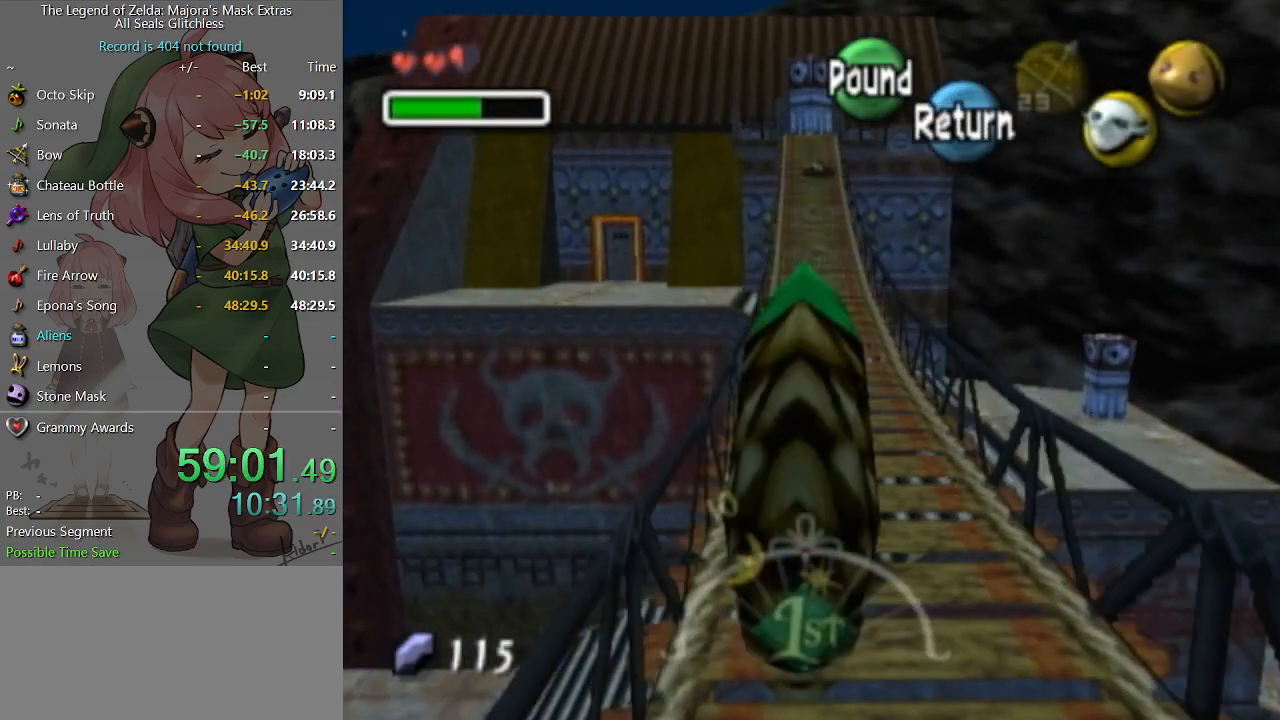
{"buttons": ["A"], "left_stick": "up", "right_stick": "center", "events": []}
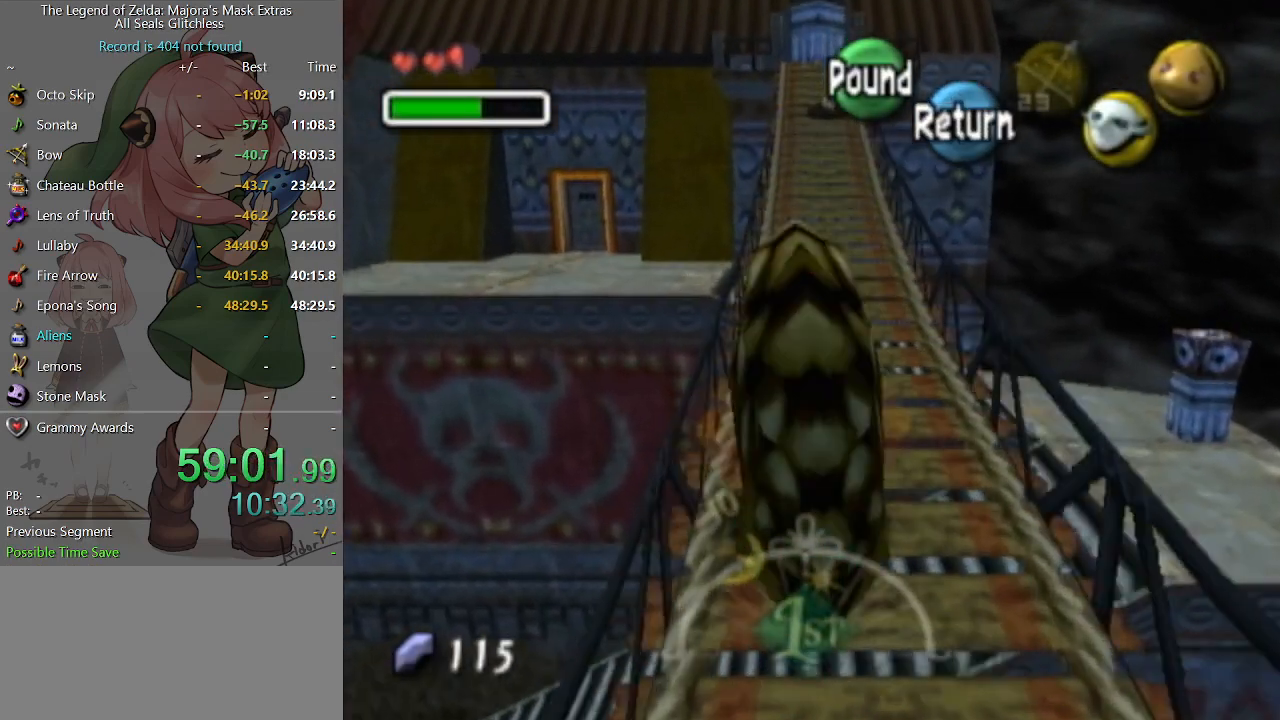
{"buttons": ["A"], "left_stick": "up", "right_stick": "center", "events": []}